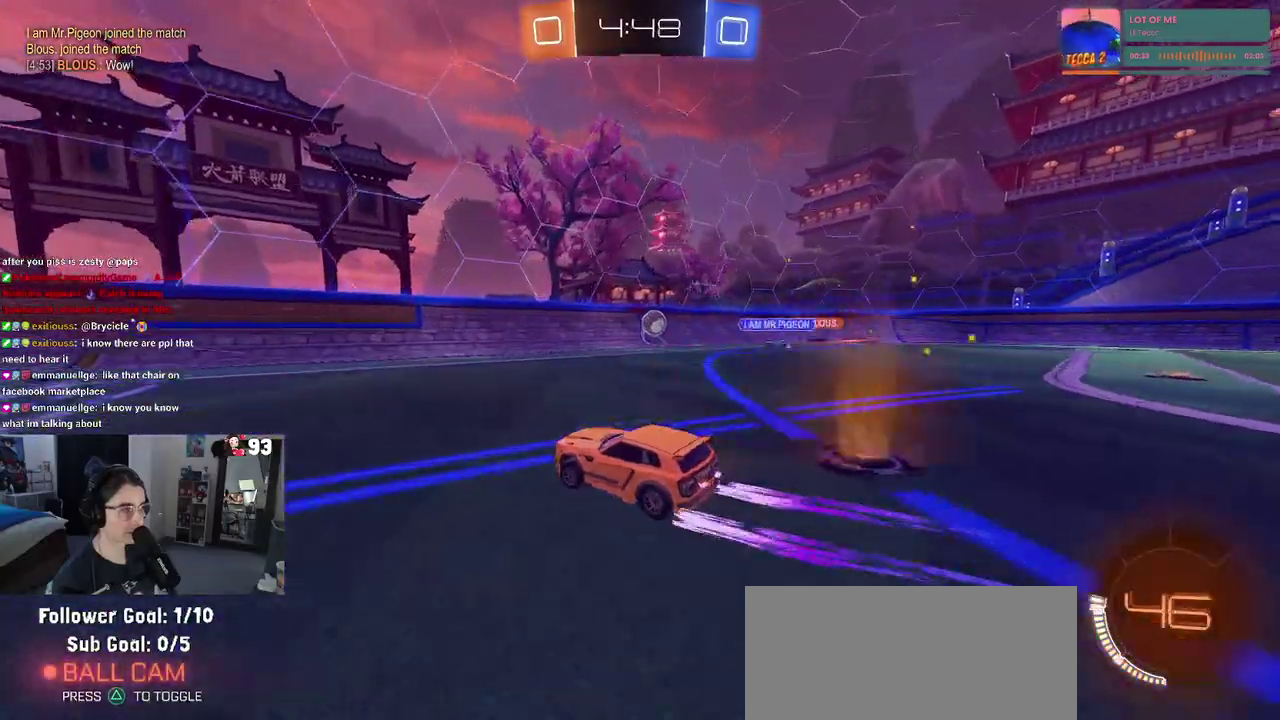
Gameplay with a controller (PlayStation layout); each line is a JSON object with the inputs held at the frame after it. "events" lists button and stick changes between this image and that frame as [ms after this image, input, new state], when the widget could be followed in between. This document gives stick clicks only as held states, not as events. Not read: L1 L2 R1 R2.
{"buttons": [], "left_stick": "left", "right_stick": "center", "events": [[100, "left_stick", "center"], [150, "left_stick", "left"], [233, "SQUARE", "down"], [317, "SQUARE", "up"]]}
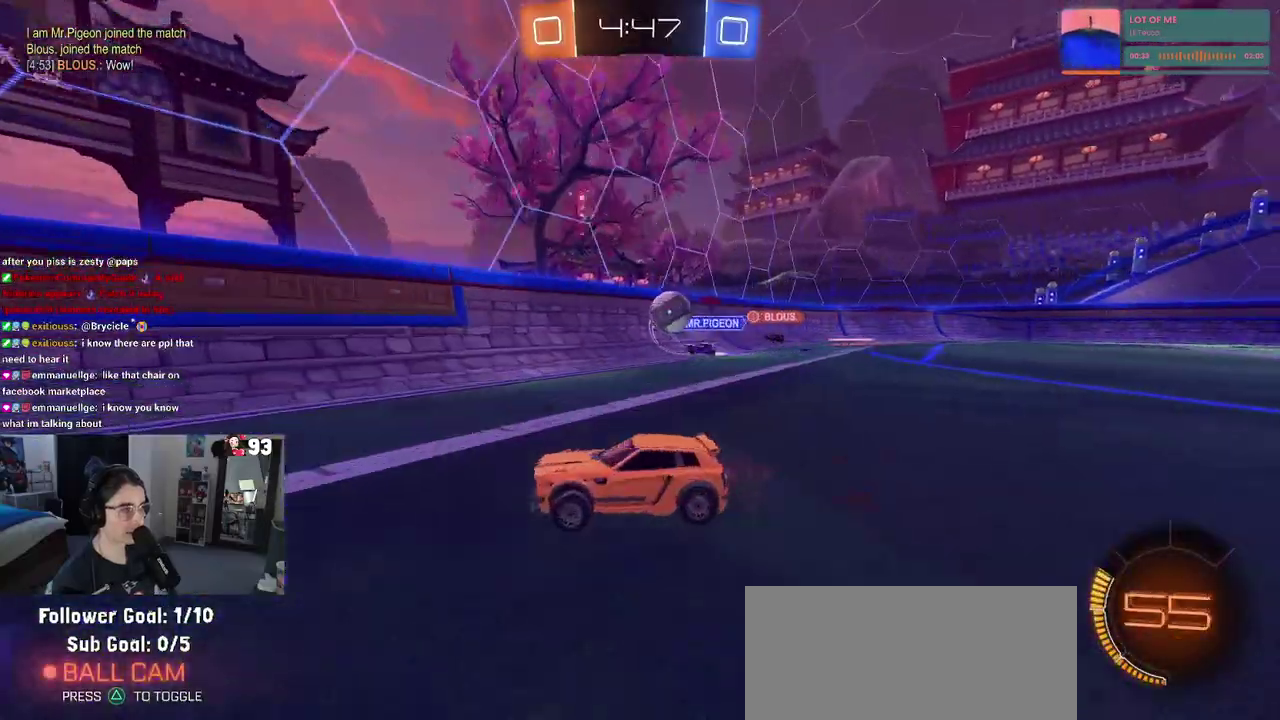
{"buttons": [], "left_stick": "left", "right_stick": "center", "events": [[283, "left_stick", "center"], [483, "left_stick", "left"]]}
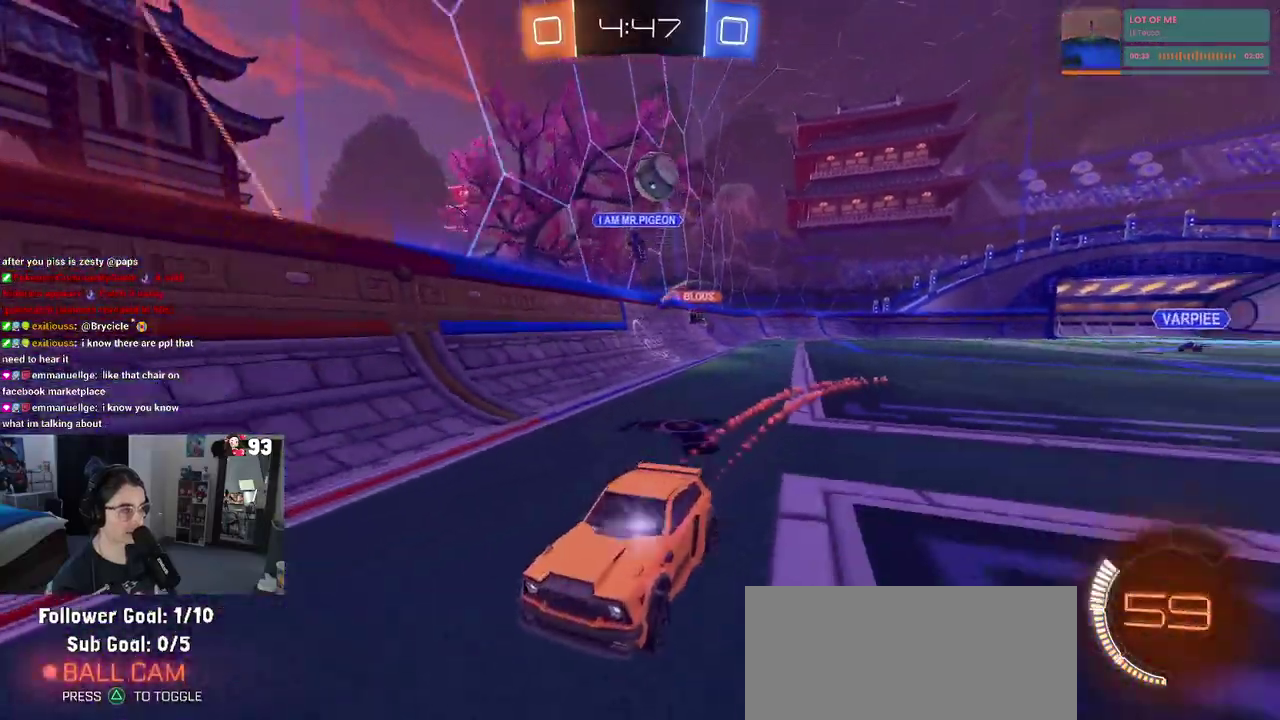
{"buttons": [], "left_stick": "center", "right_stick": "center", "events": [[33, "left_stick", "center"], [300, "left_stick", "left"], [383, "left_stick", "center"]]}
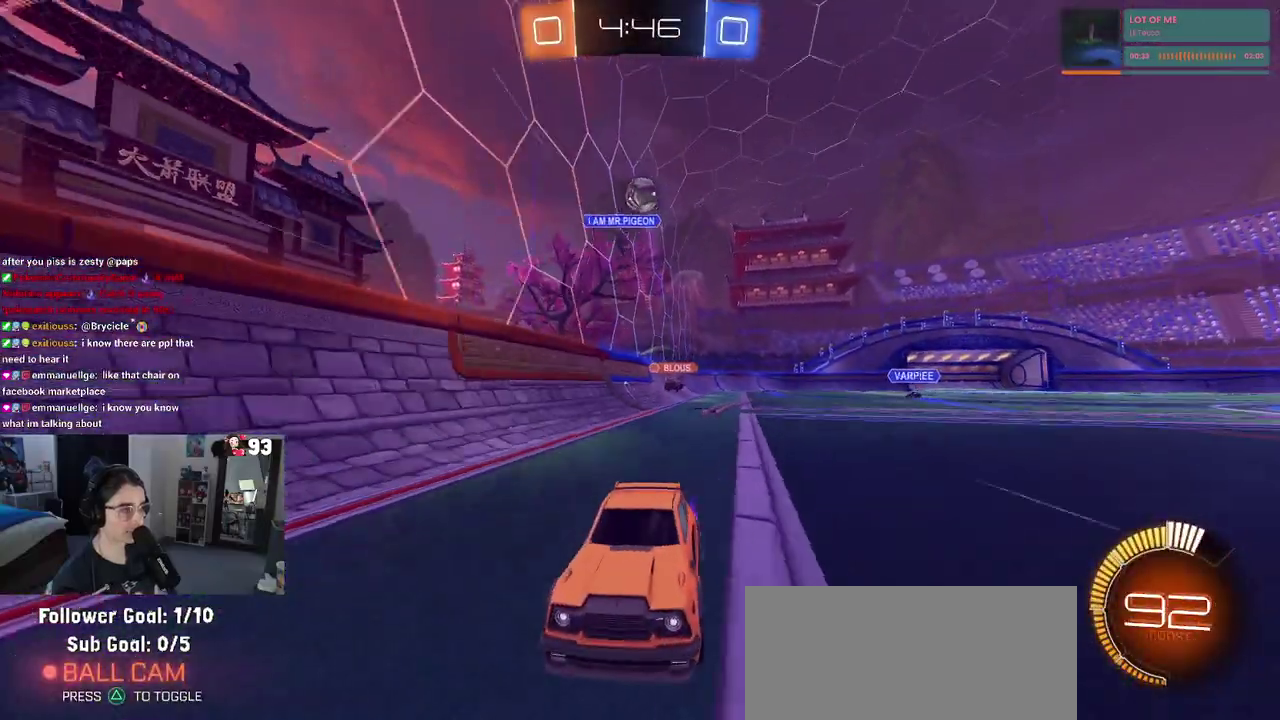
{"buttons": [], "left_stick": "right", "right_stick": "center", "events": [[333, "left_stick", "right"]]}
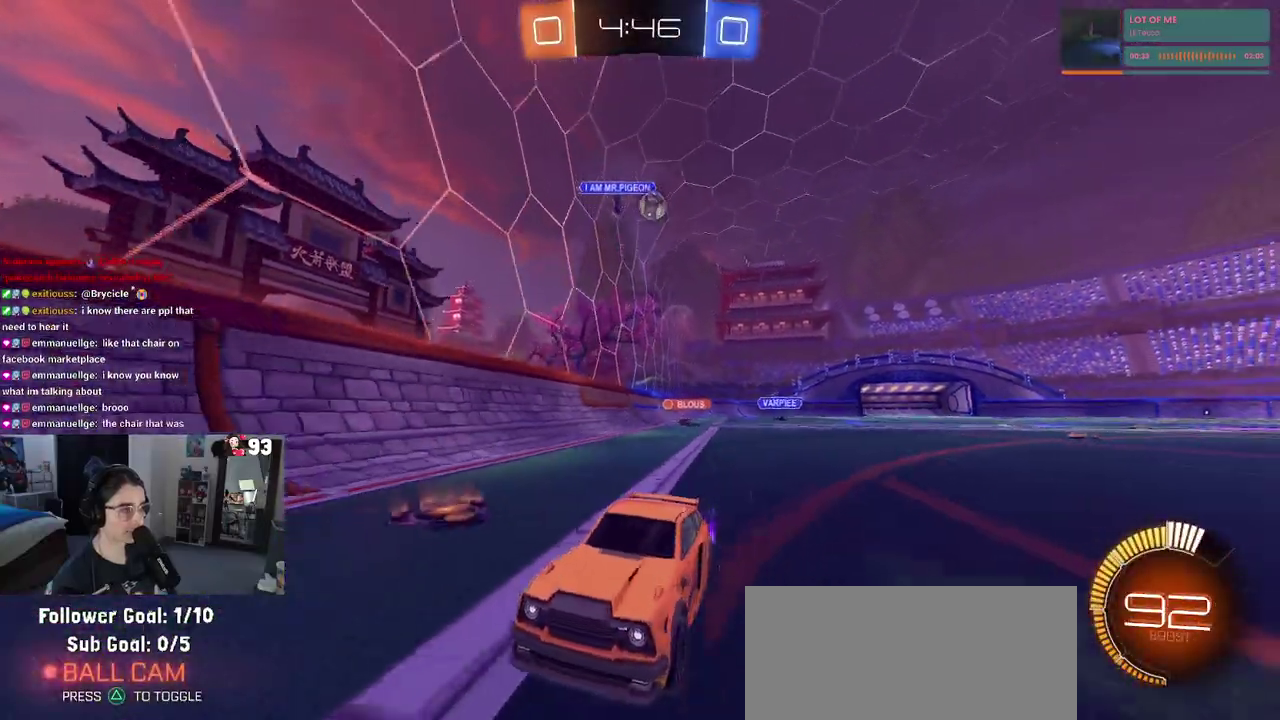
{"buttons": [], "left_stick": "center", "right_stick": "center", "events": [[133, "left_stick", "center"], [233, "left_stick", "left"], [367, "left_stick", "center"]]}
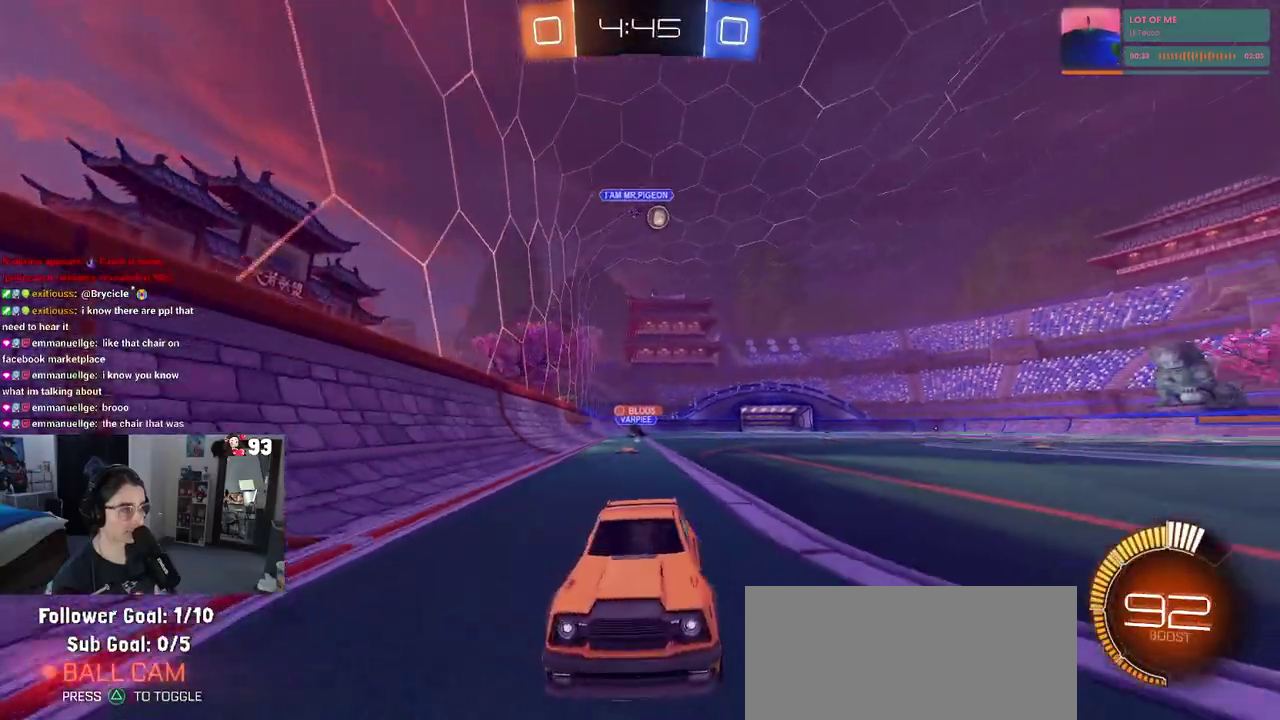
{"buttons": [], "left_stick": "left", "right_stick": "center", "events": [[183, "left_stick", "left"]]}
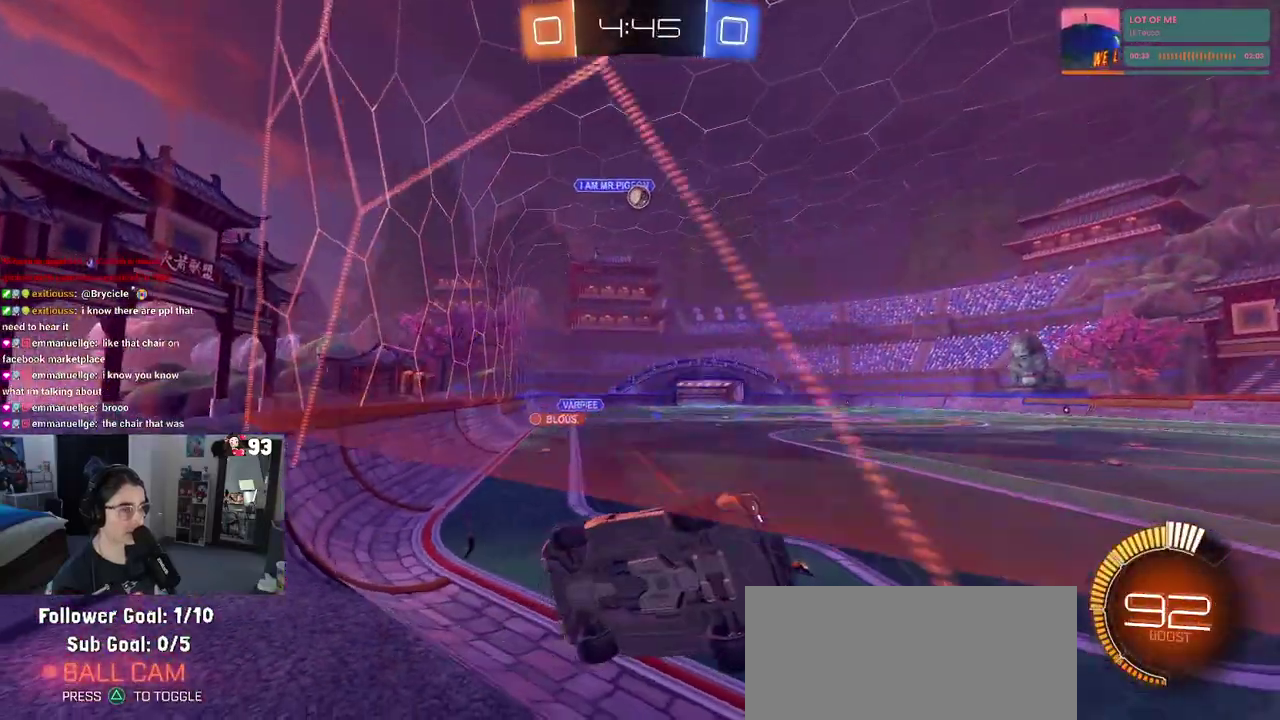
{"buttons": [], "left_stick": "center", "right_stick": "center", "events": [[167, "left_stick", "center"]]}
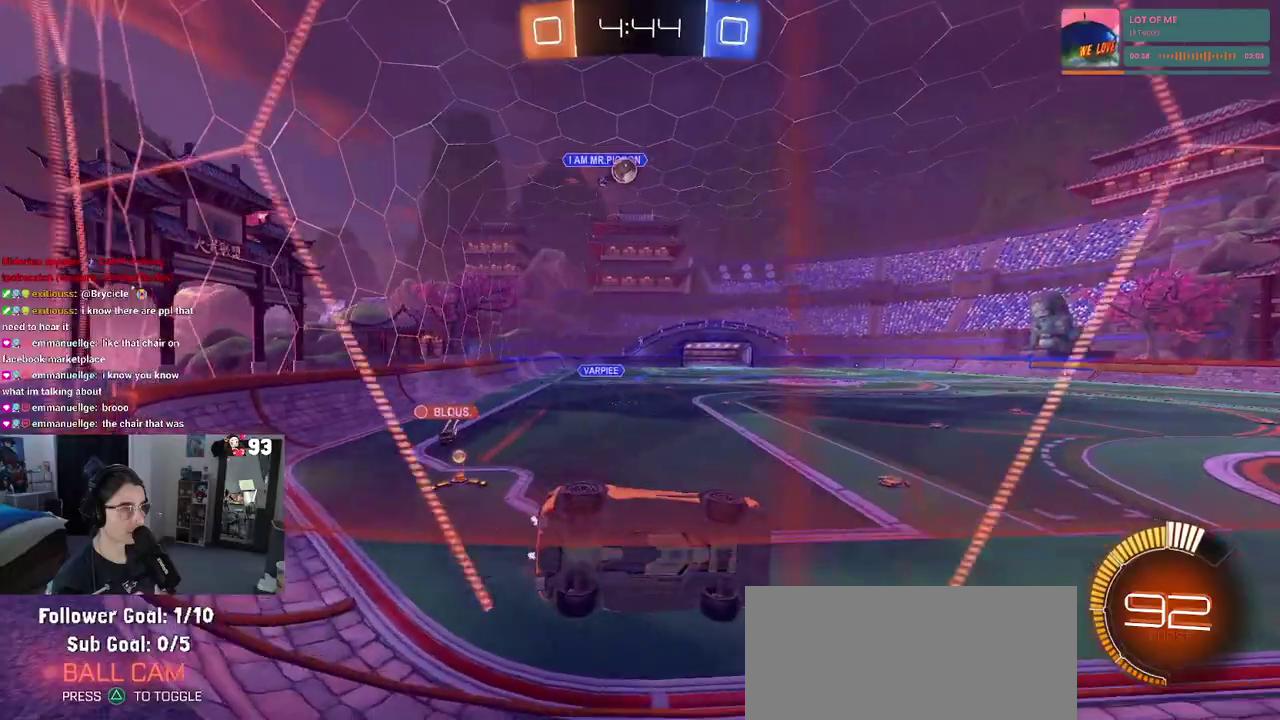
{"buttons": [], "left_stick": "center", "right_stick": "center", "events": [[100, "left_stick", "right"], [267, "left_stick", "center"]]}
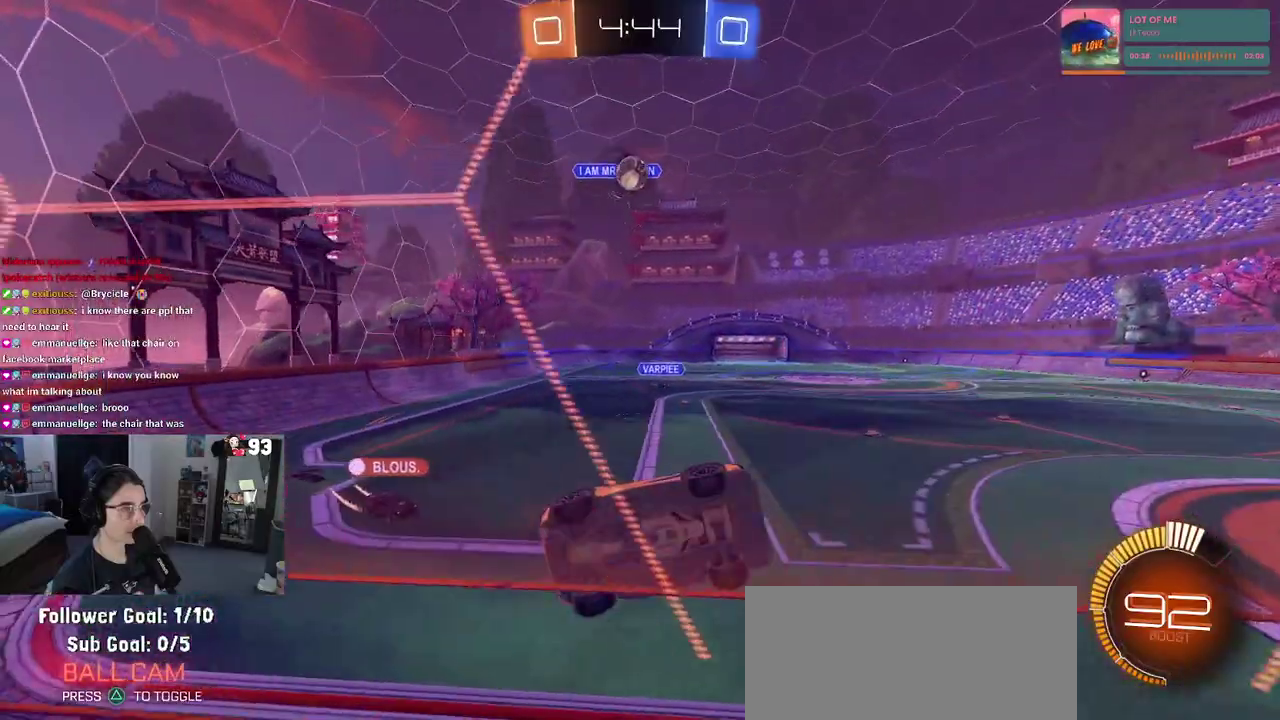
{"buttons": [], "left_stick": "center", "right_stick": "center", "events": []}
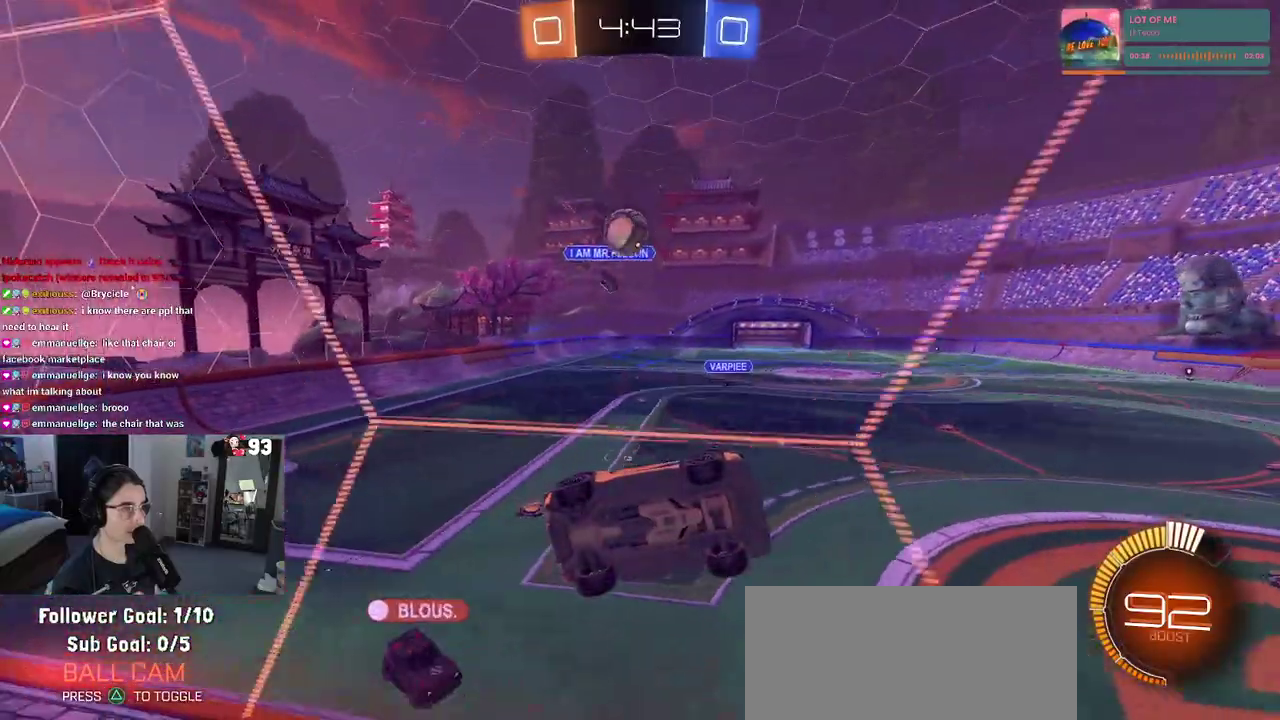
{"buttons": [], "left_stick": "left", "right_stick": "center", "events": [[267, "left_stick", "left"]]}
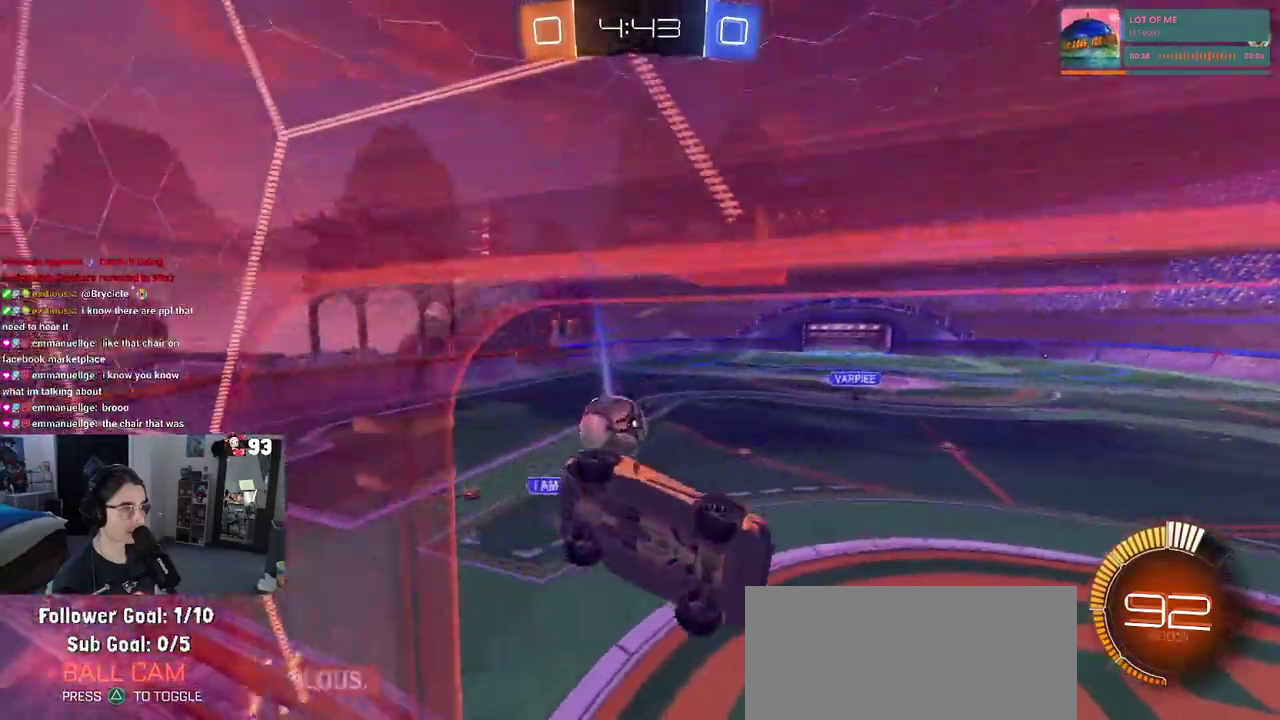
{"buttons": [], "left_stick": "up-left", "right_stick": "center", "events": [[50, "left_stick", "up"], [117, "left_stick", "up-left"], [367, "CROSS", "down"], [483, "CROSS", "up"]]}
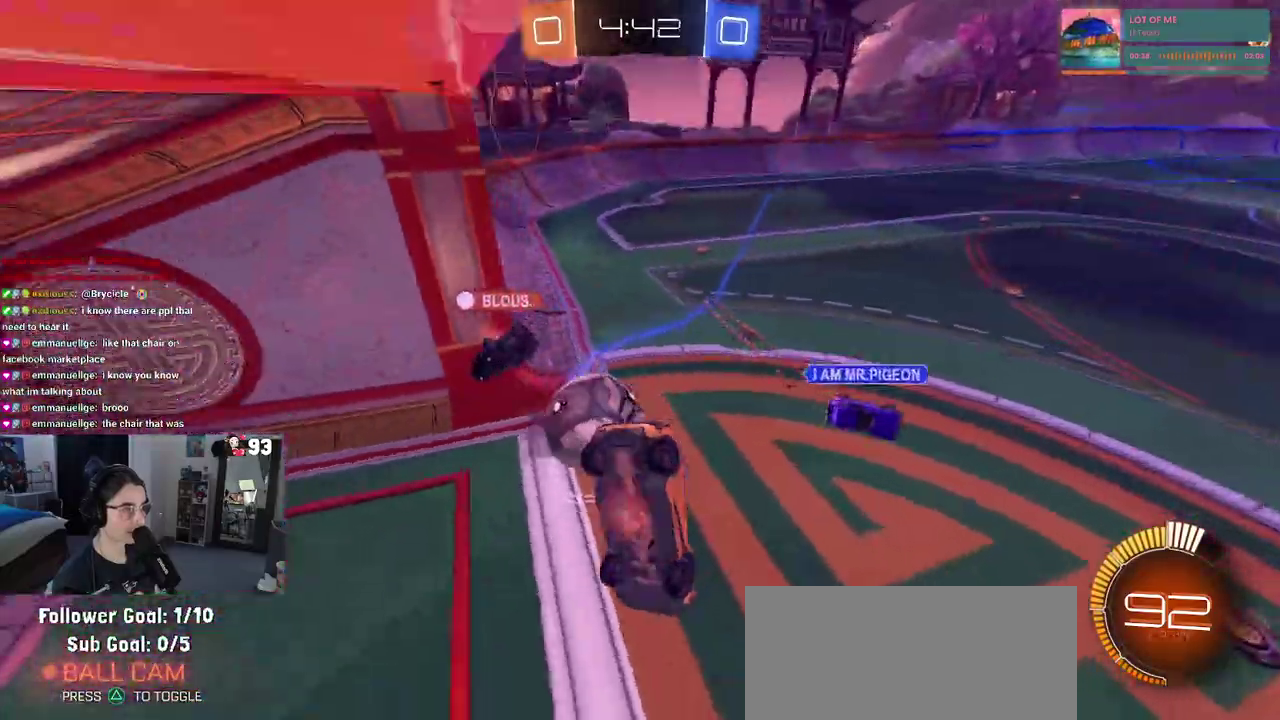
{"buttons": [], "left_stick": "right", "right_stick": "center", "events": [[33, "left_stick", "left"], [150, "left_stick", "down-left"], [300, "left_stick", "center"], [500, "left_stick", "right"]]}
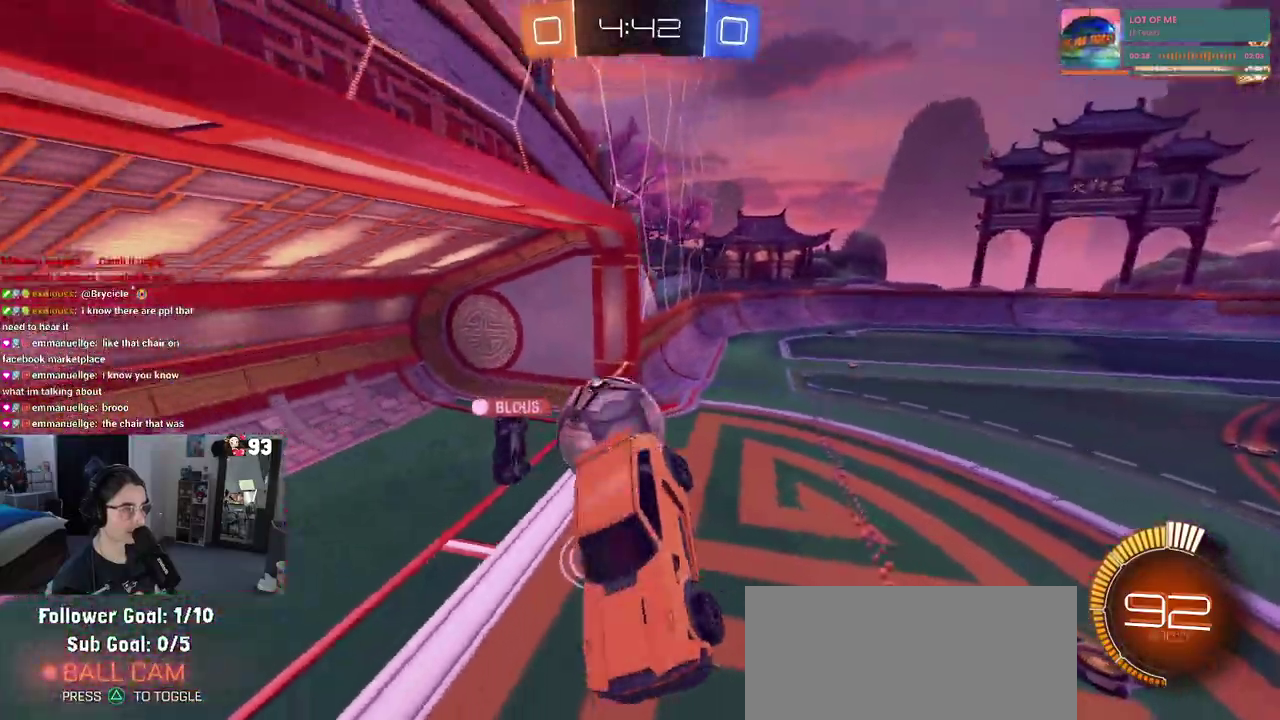
{"buttons": [], "left_stick": "center", "right_stick": "center", "events": [[133, "left_stick", "center"], [200, "left_stick", "down-left"], [217, "SQUARE", "down"], [350, "left_stick", "up-left"], [450, "SQUARE", "up"], [450, "left_stick", "center"]]}
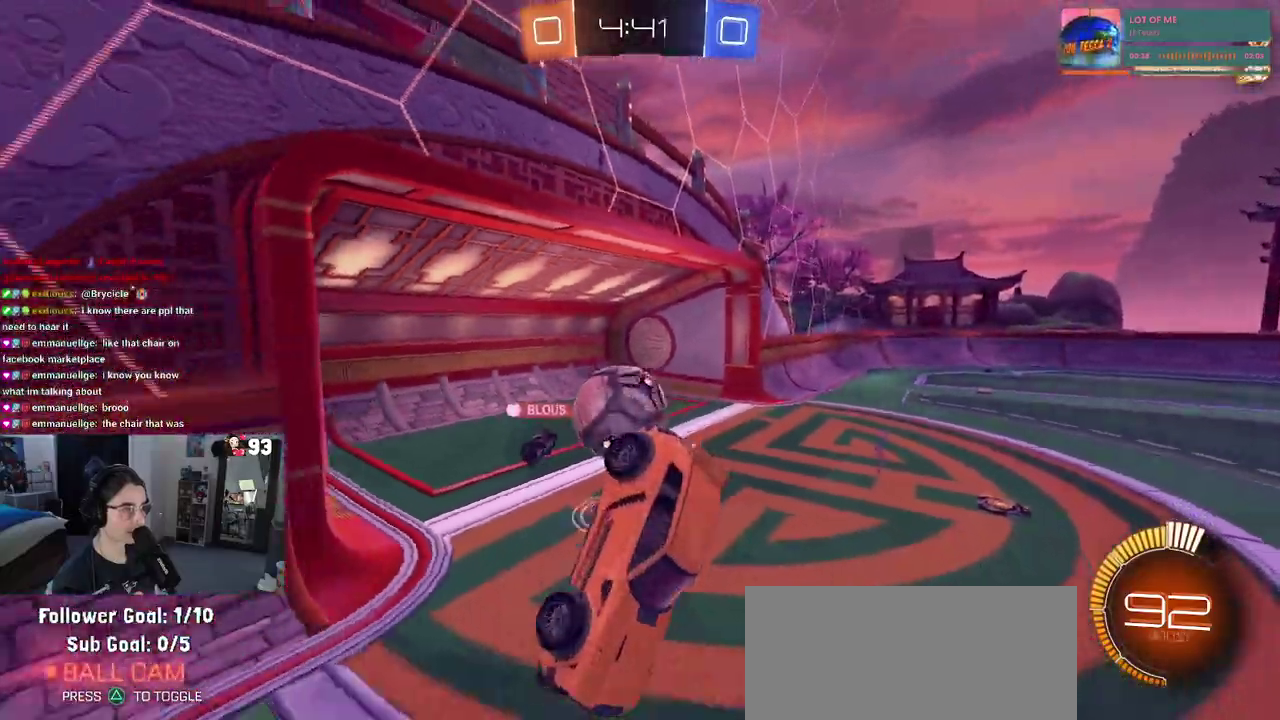
{"buttons": [], "left_stick": "right", "right_stick": "center", "events": [[433, "left_stick", "right"]]}
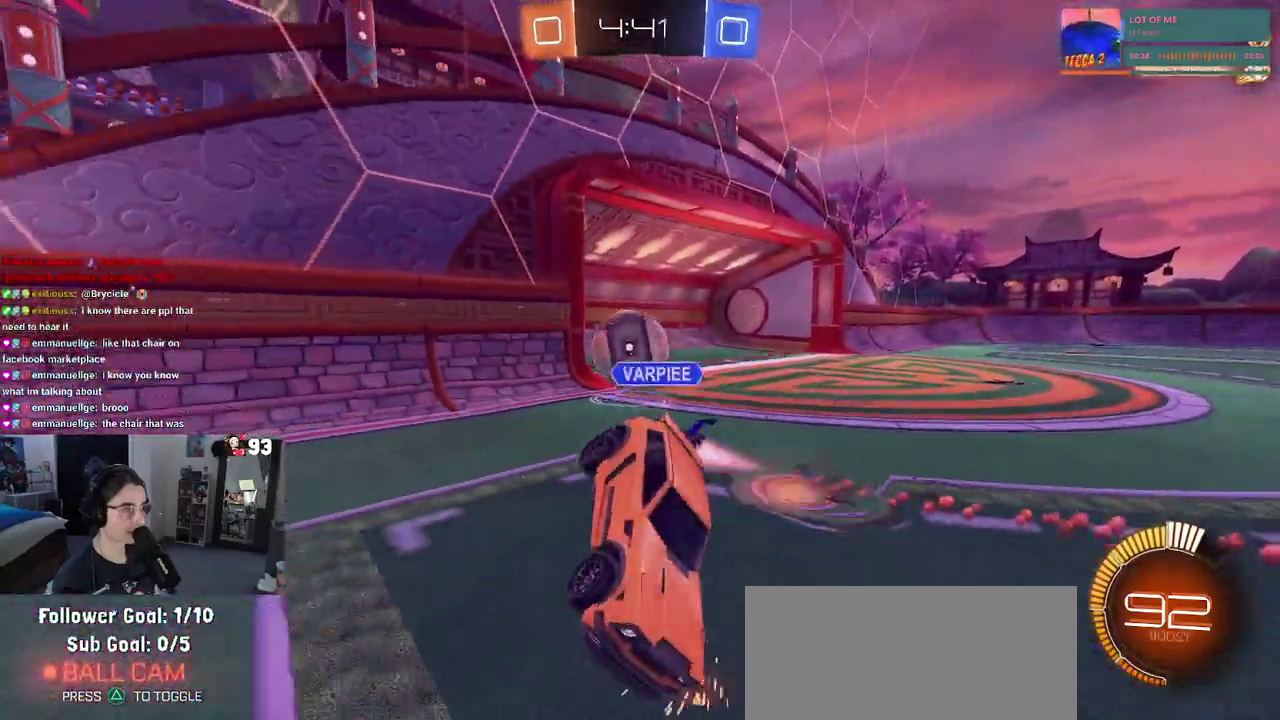
{"buttons": [], "left_stick": "right", "right_stick": "center", "events": []}
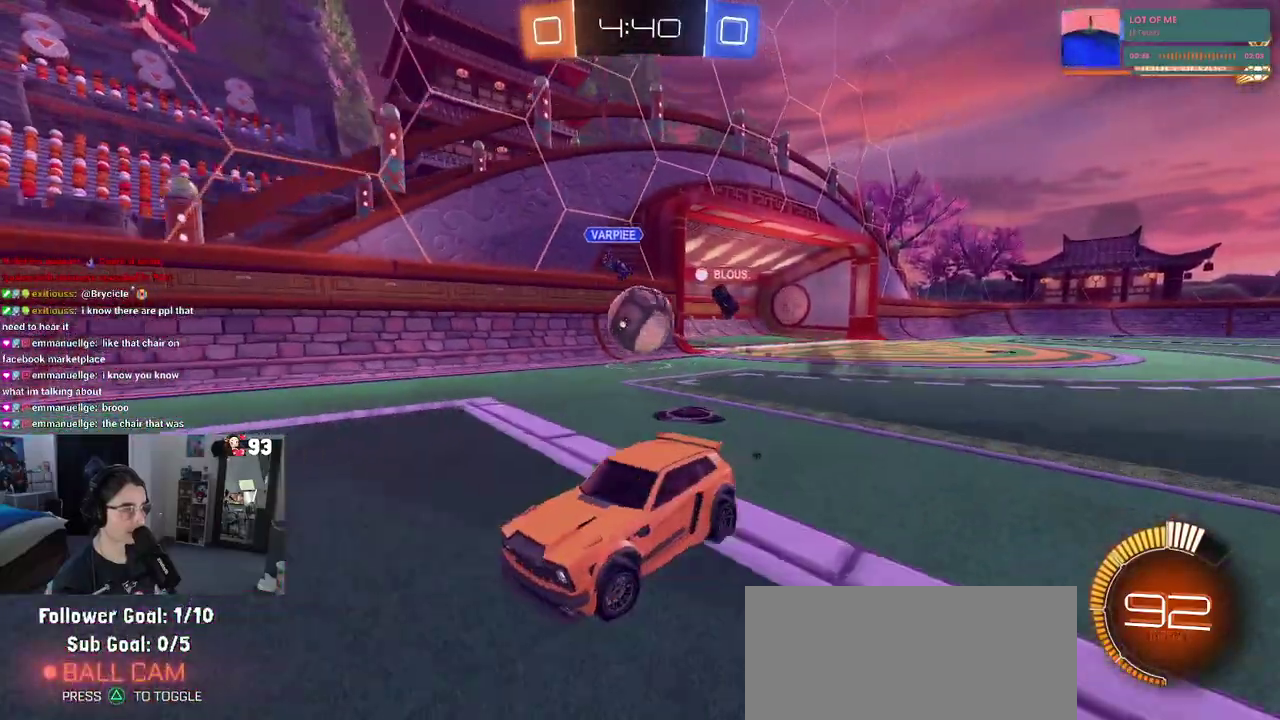
{"buttons": [], "left_stick": "right", "right_stick": "center", "events": [[200, "SQUARE", "down"], [317, "SQUARE", "up"]]}
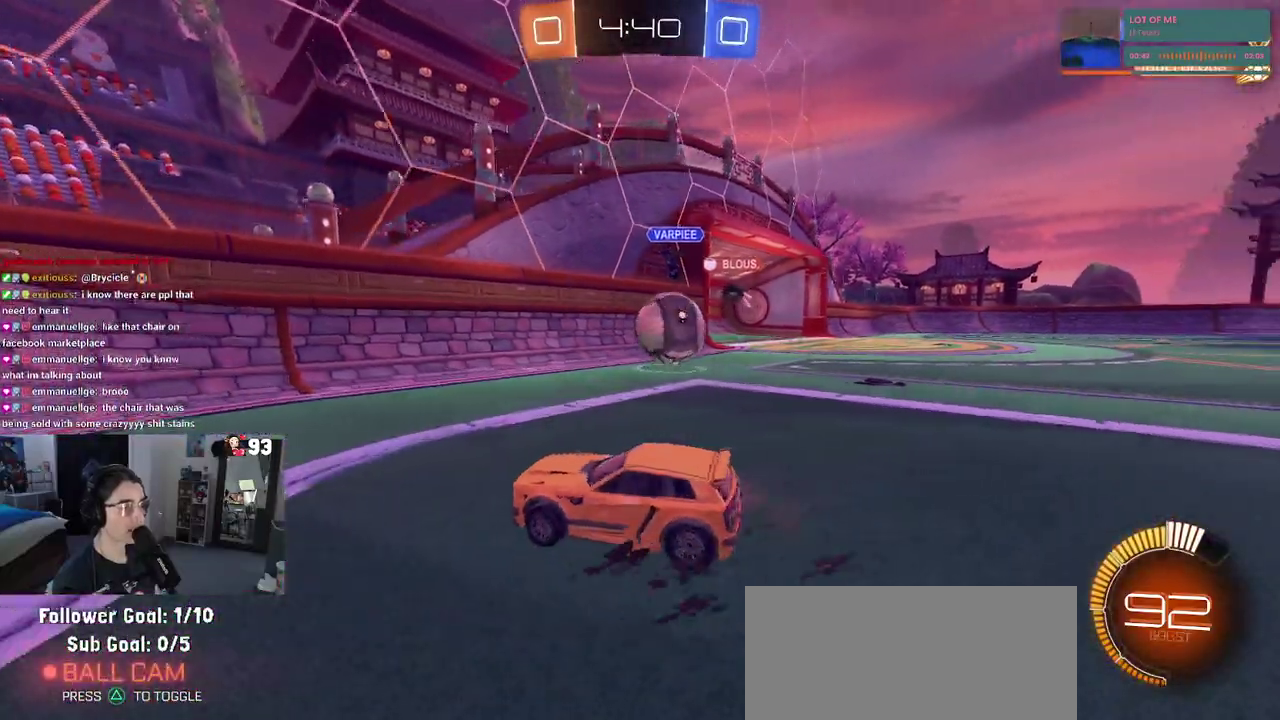
{"buttons": [], "left_stick": "right", "right_stick": "center", "events": [[133, "left_stick", "center"], [267, "left_stick", "left"], [317, "left_stick", "center"], [400, "left_stick", "right"]]}
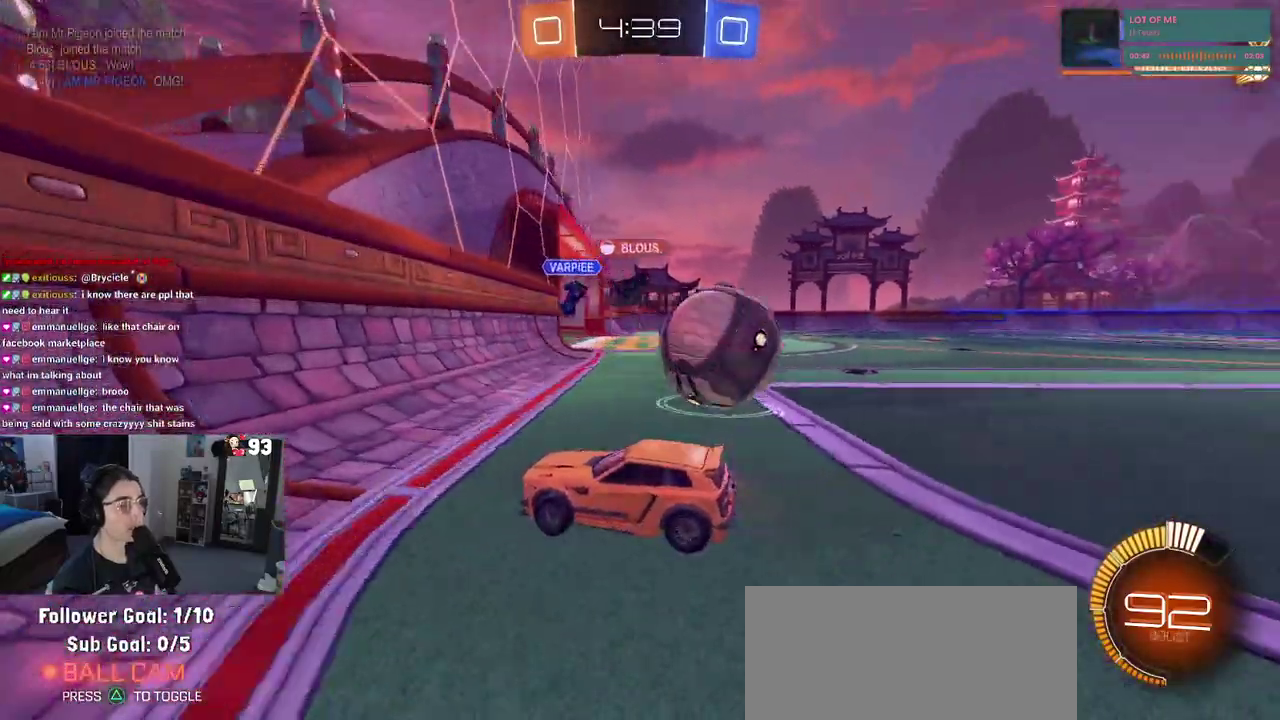
{"buttons": [], "left_stick": "right", "right_stick": "center", "events": [[33, "SQUARE", "down"], [117, "SQUARE", "up"], [217, "left_stick", "center"], [450, "left_stick", "right"]]}
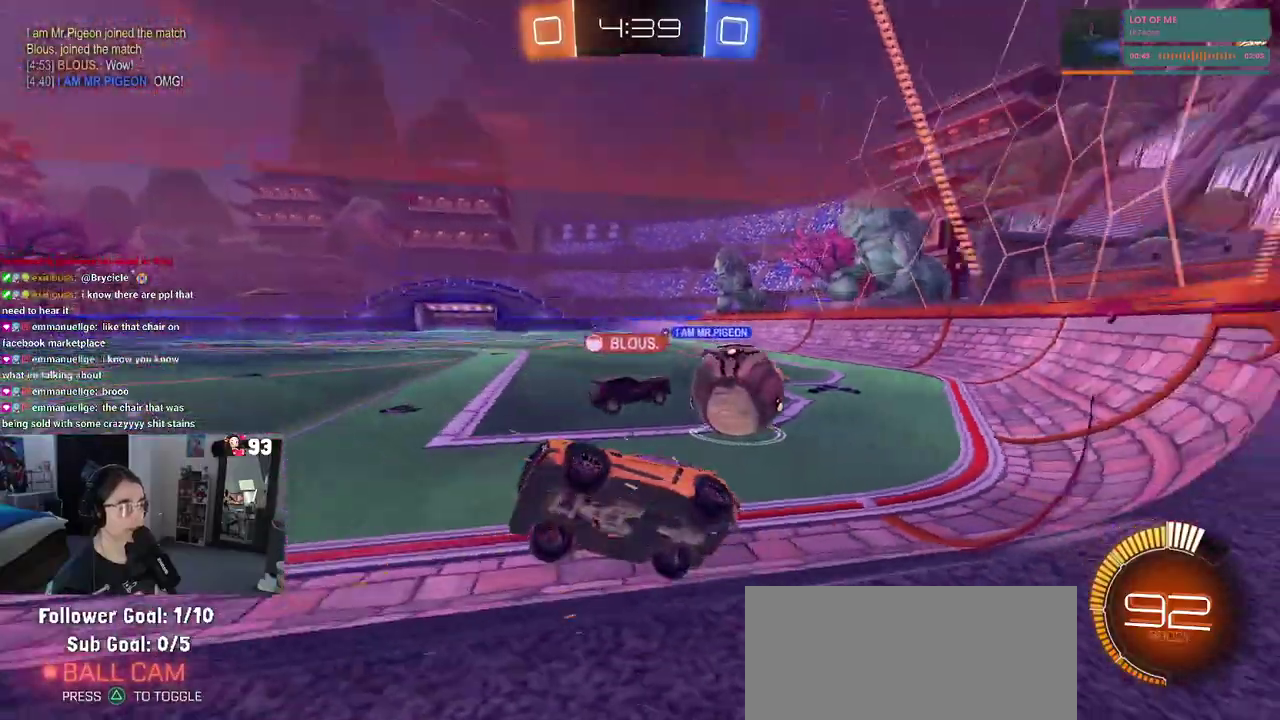
{"buttons": [], "left_stick": "right", "right_stick": "center", "events": []}
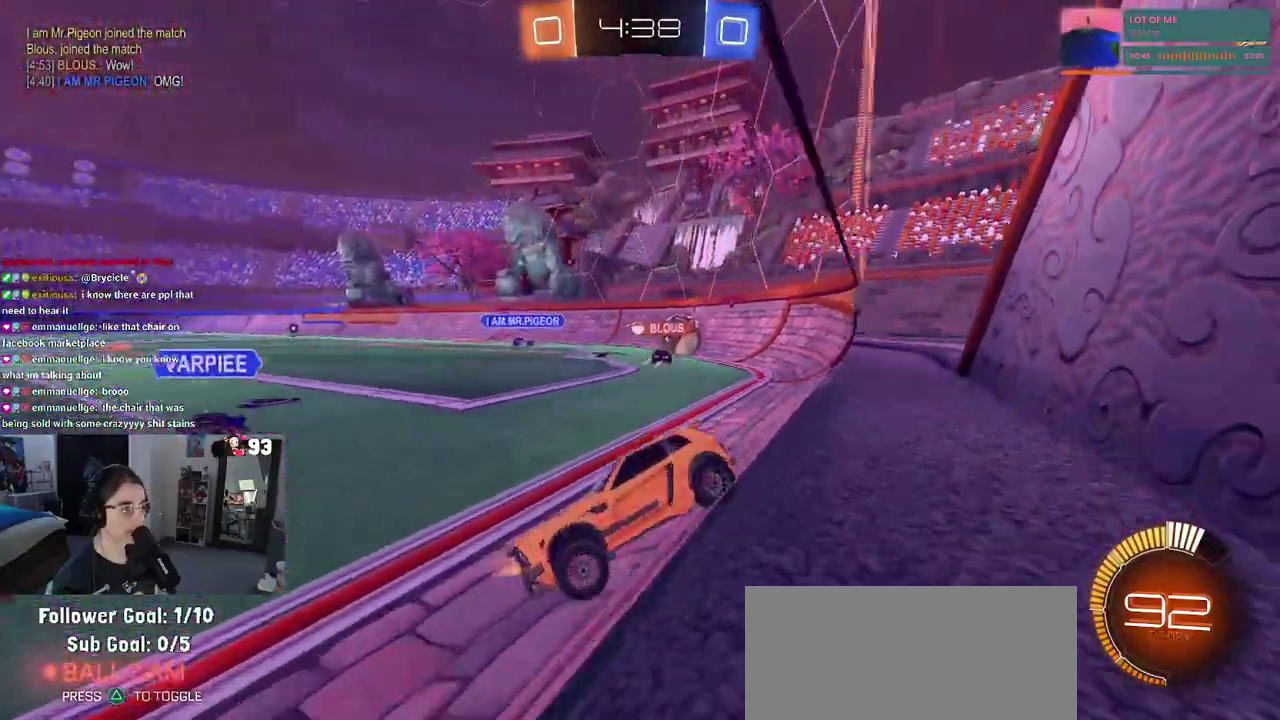
{"buttons": [], "left_stick": "right", "right_stick": "center", "events": []}
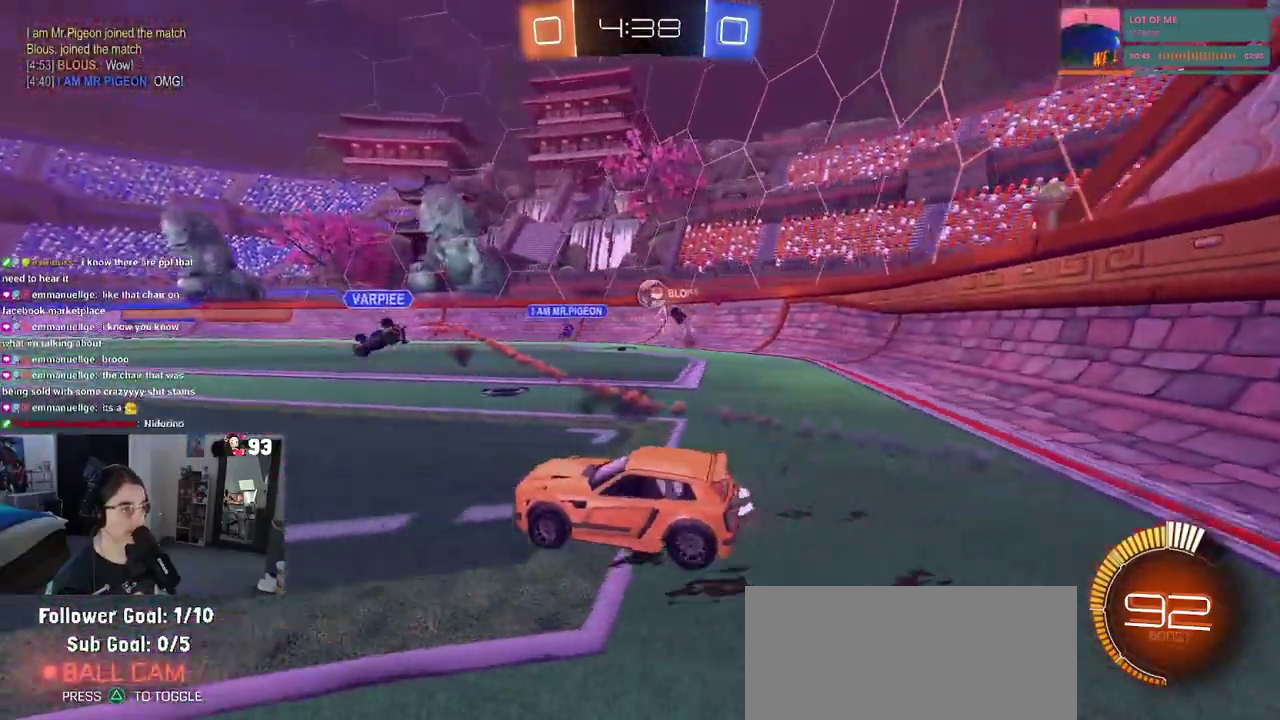
{"buttons": [], "left_stick": "left", "right_stick": "center", "events": [[433, "left_stick", "center"], [500, "left_stick", "left"]]}
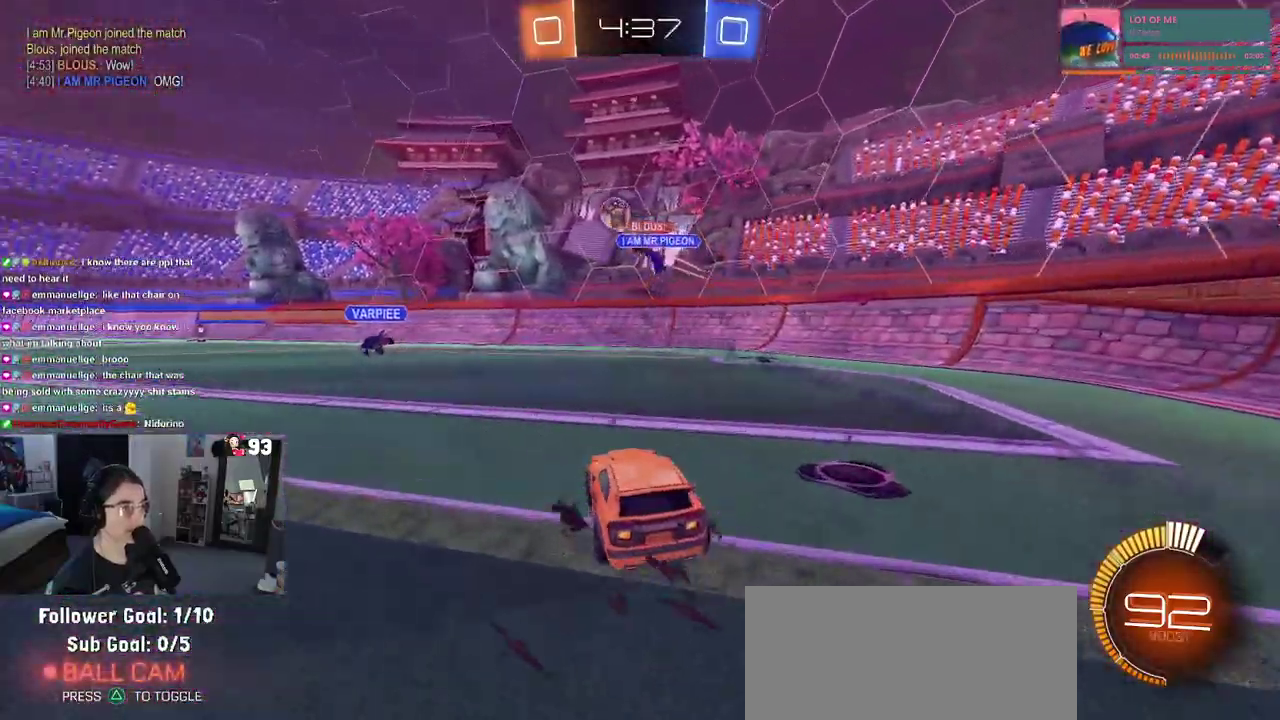
{"buttons": [], "left_stick": "left", "right_stick": "center", "events": []}
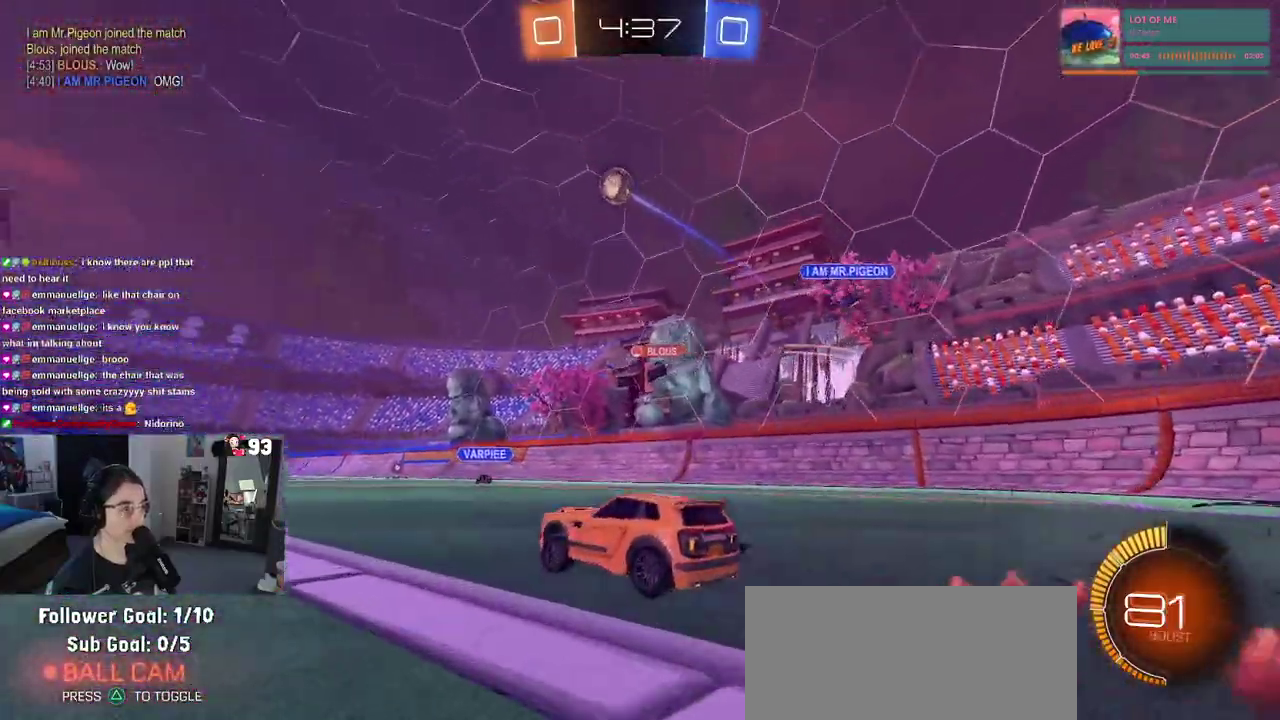
{"buttons": [], "left_stick": "center", "right_stick": "center", "events": [[100, "left_stick", "center"], [233, "left_stick", "right"], [333, "left_stick", "center"]]}
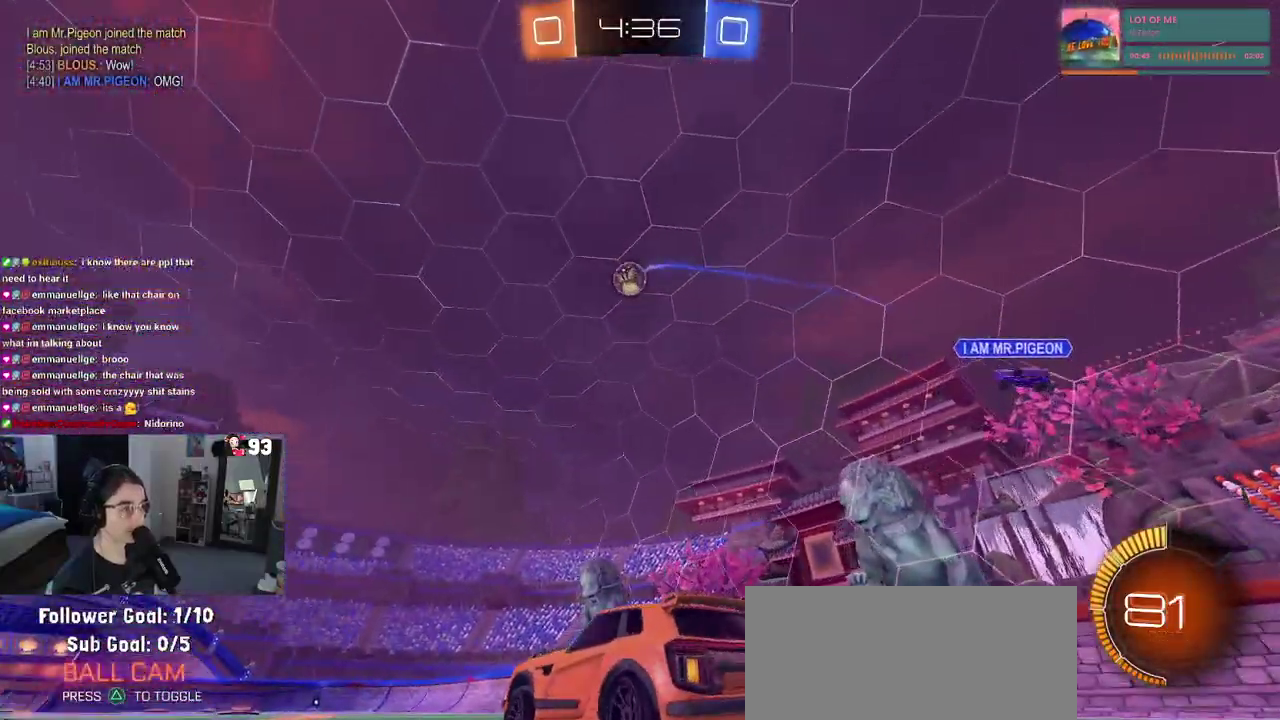
{"buttons": ["CROSS"], "left_stick": "down-right", "right_stick": "center"}
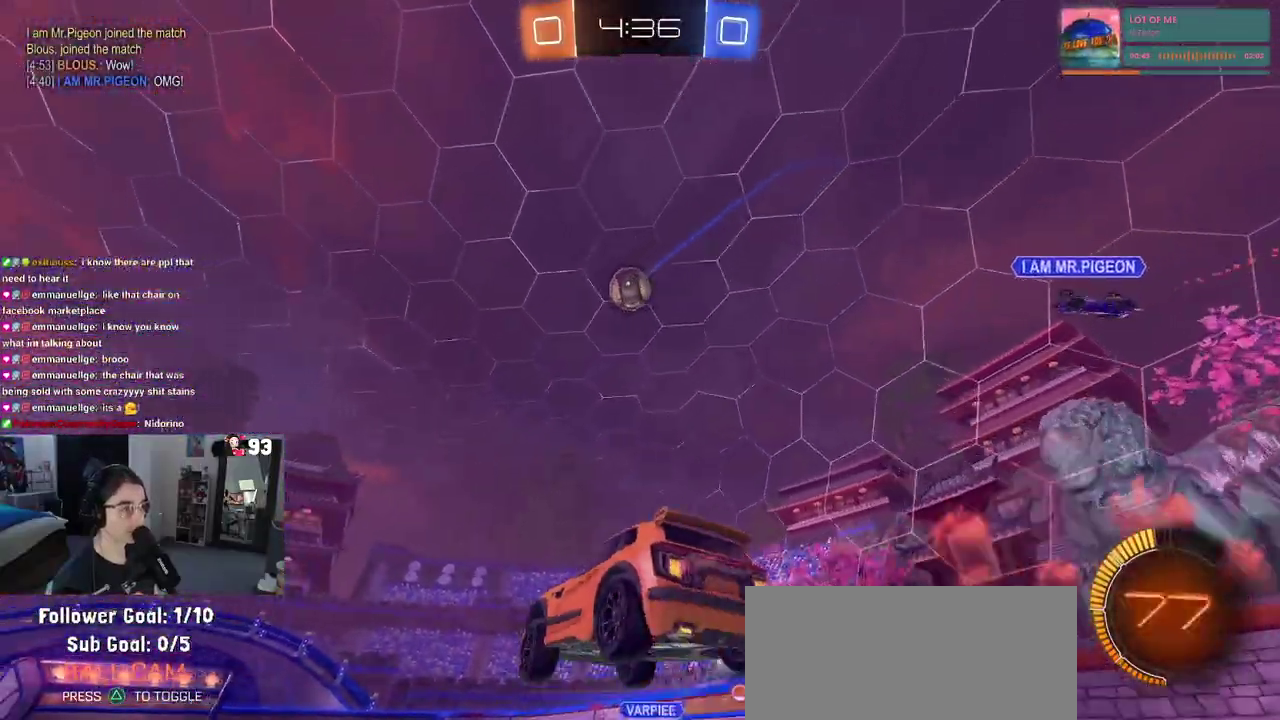
{"buttons": [], "left_stick": "center", "right_stick": "center"}
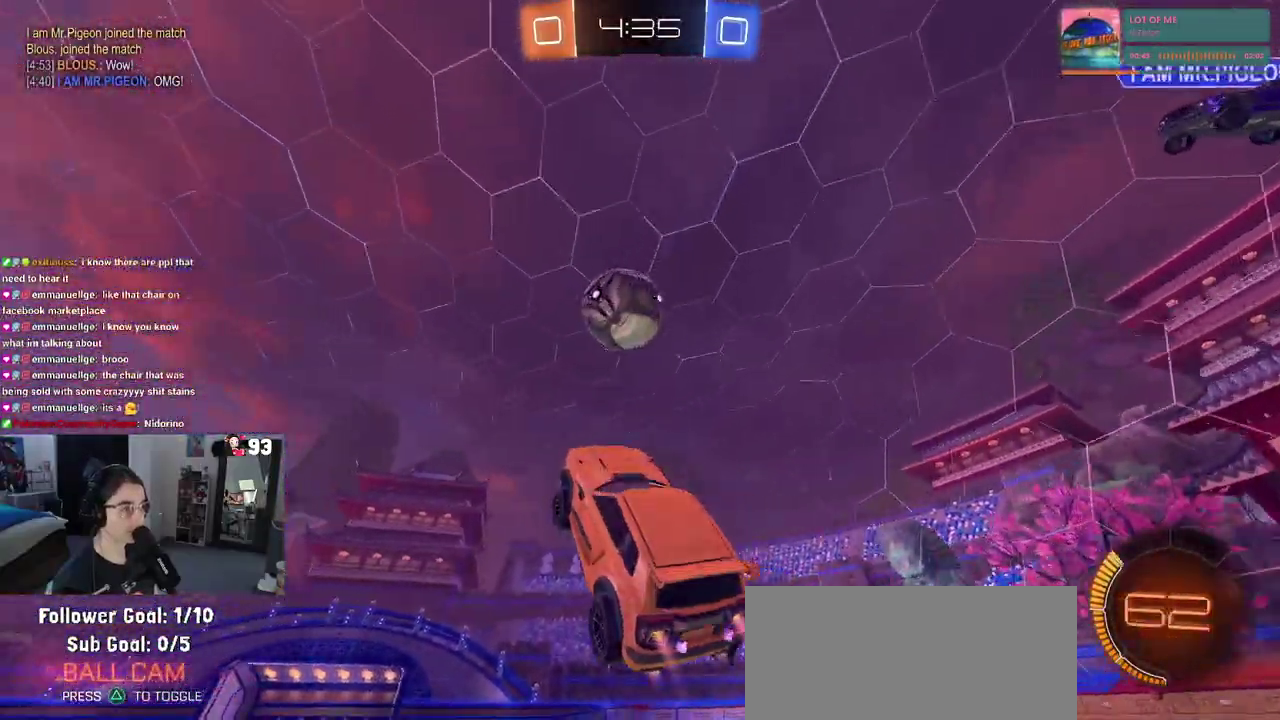
{"buttons": [], "left_stick": "down", "right_stick": "center"}